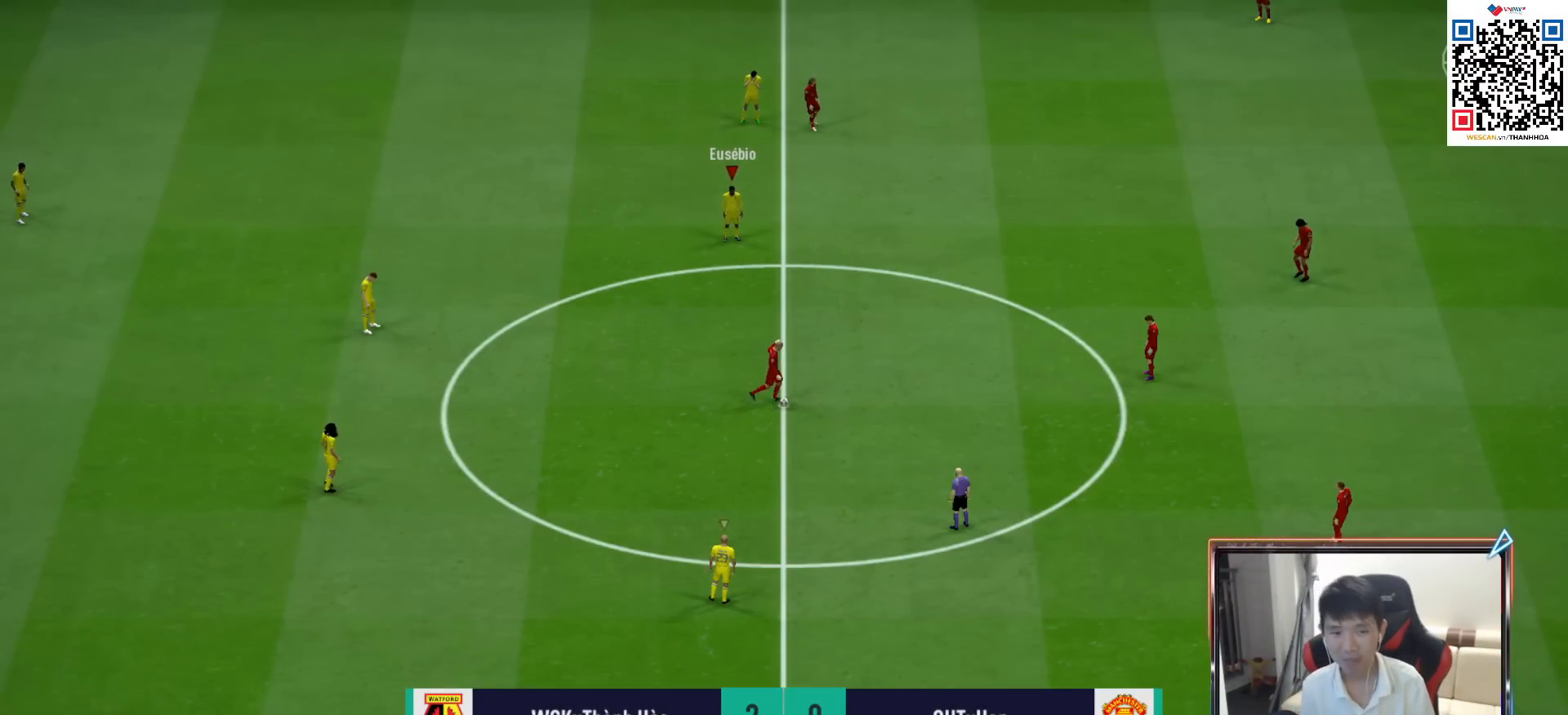
Gameplay with a controller (PlayStation layout); each line is a JSON object with the inputs held at the frame after it. "events" lists button and stick changes between this image and that frame as [ms after this image, input, new state], when the widget could be followed in between.
{"buttons": ["CROSS", "R1"], "left_stick": "center", "right_stick": "center", "events": [[183, "R1", "down"], [200, "CROSS", "down"], [383, "DPAD_UP", "down"], [450, "DPAD_UP", "up"]]}
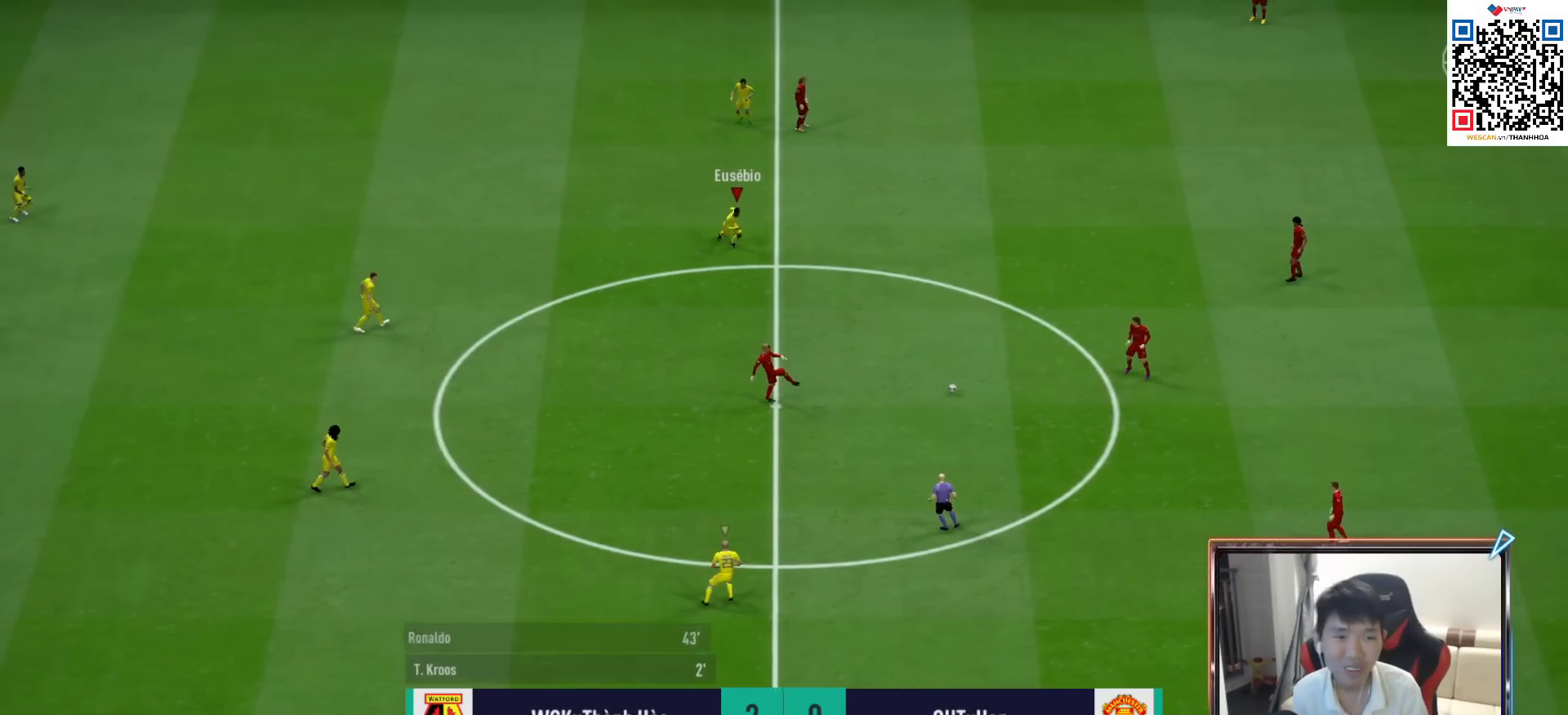
{"buttons": ["CROSS", "R1"], "left_stick": "center", "right_stick": "center", "events": [[67, "DPAD_UP", "down"], [150, "DPAD_UP", "up"], [250, "DPAD_UP", "down"], [317, "DPAD_UP", "up"], [417, "DPAD_DOWN", "down"], [483, "DPAD_DOWN", "up"]]}
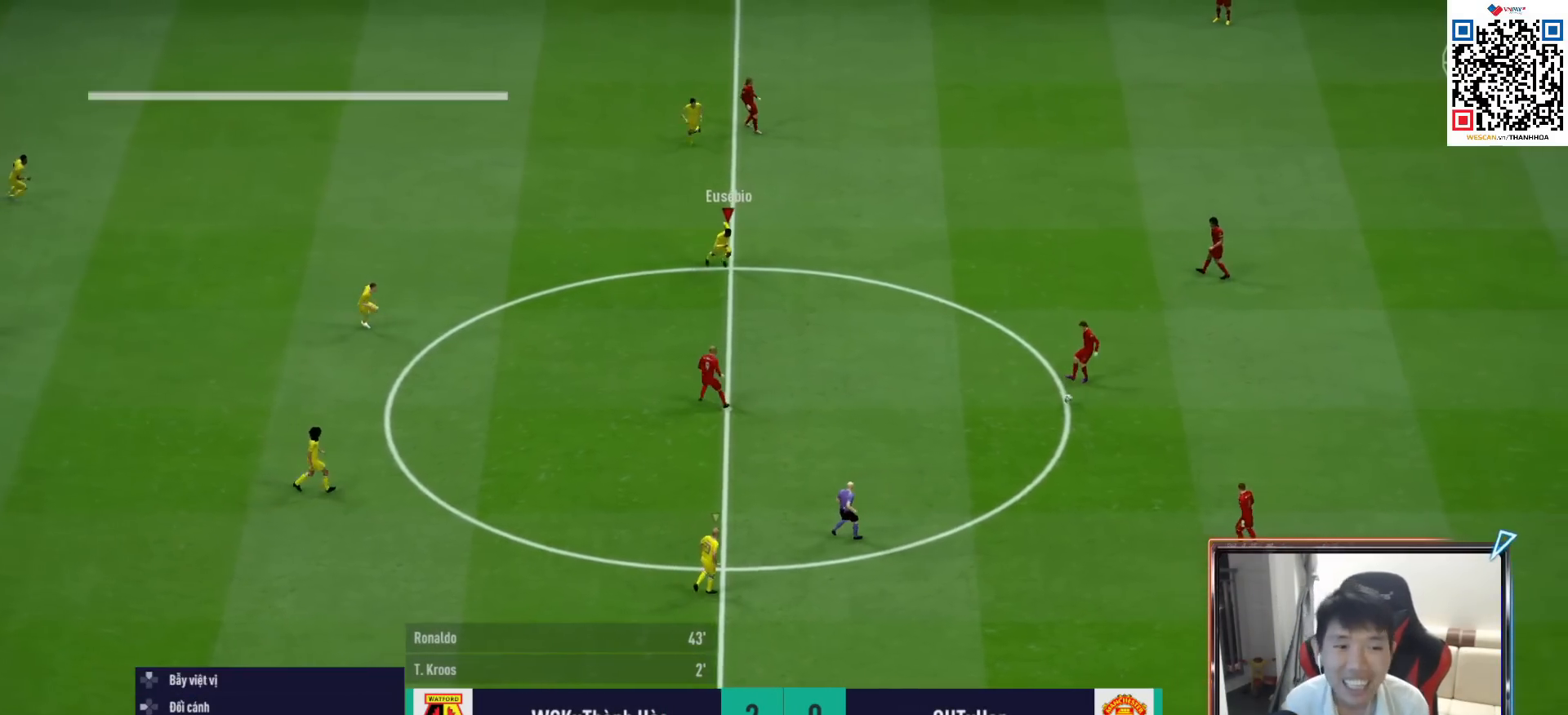
{"buttons": ["R1"], "left_stick": "right", "right_stick": "center", "events": [[433, "CROSS", "up"], [433, "left_stick", "right"]]}
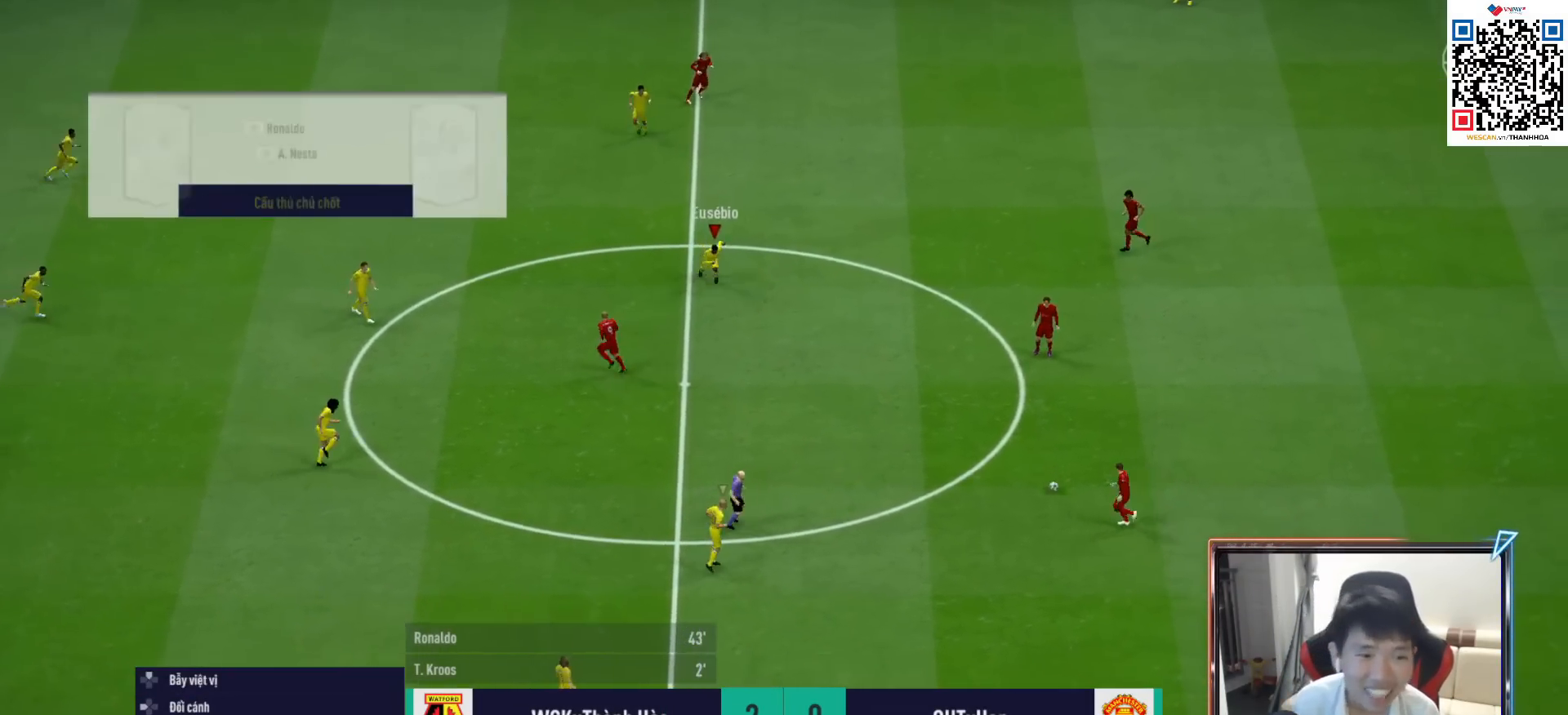
{"buttons": ["R1", "R2"], "left_stick": "right", "right_stick": "center", "events": [[33, "right_stick", "down"], [150, "right_stick", "center"], [233, "R2", "down"]]}
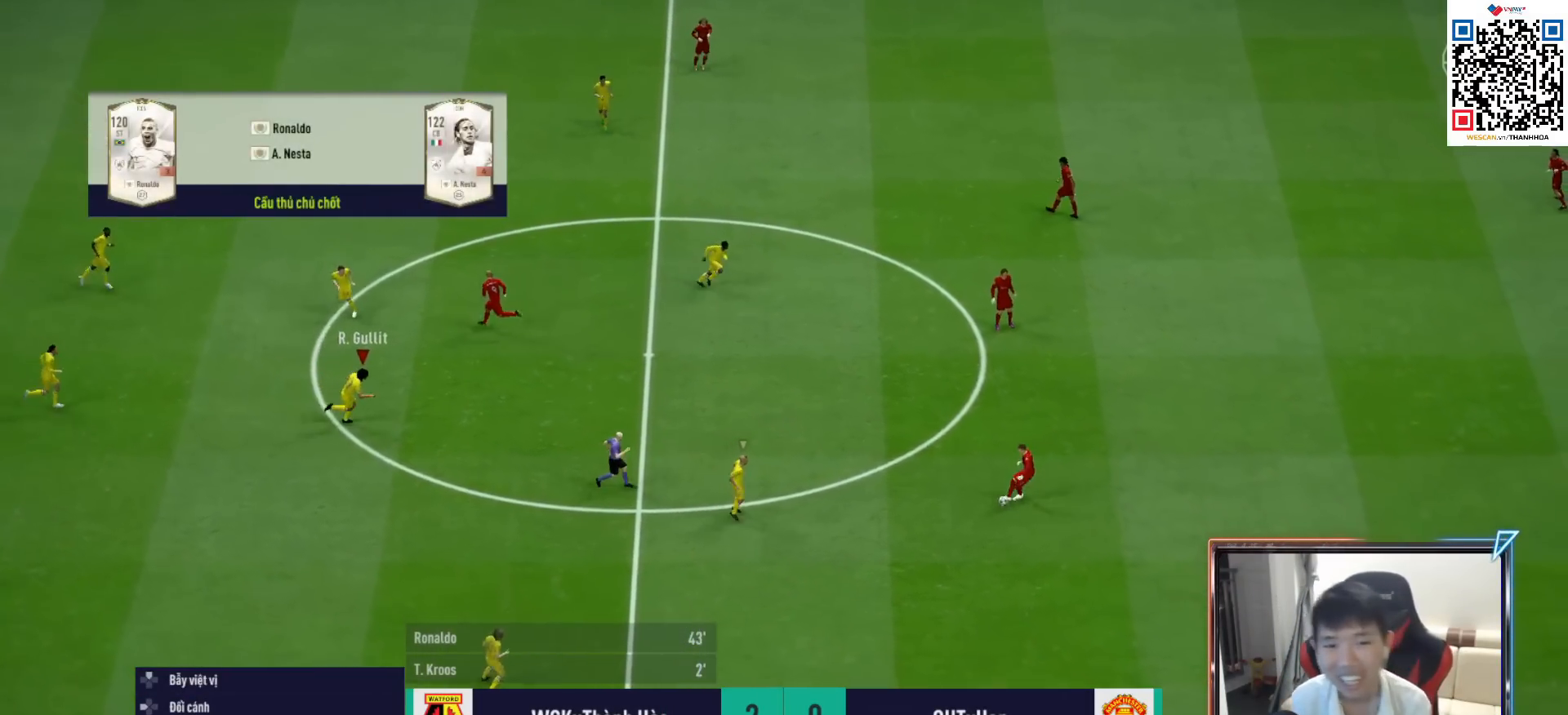
{"buttons": ["R1"], "left_stick": "down-right", "right_stick": "center", "events": [[167, "L1", "down"], [217, "R2", "up"], [250, "left_stick", "down-right"], [300, "L1", "up"]]}
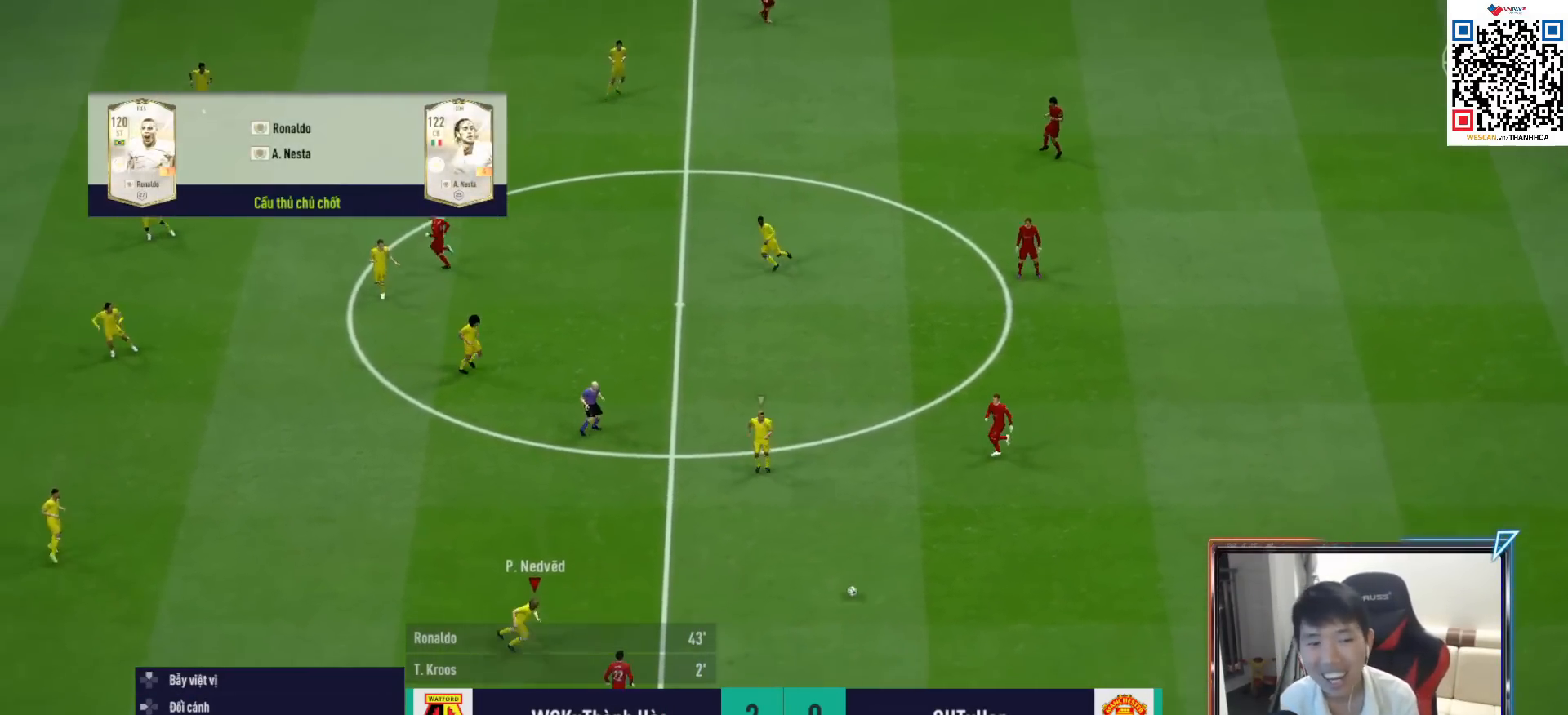
{"buttons": ["R1"], "left_stick": "down-right", "right_stick": "center", "events": []}
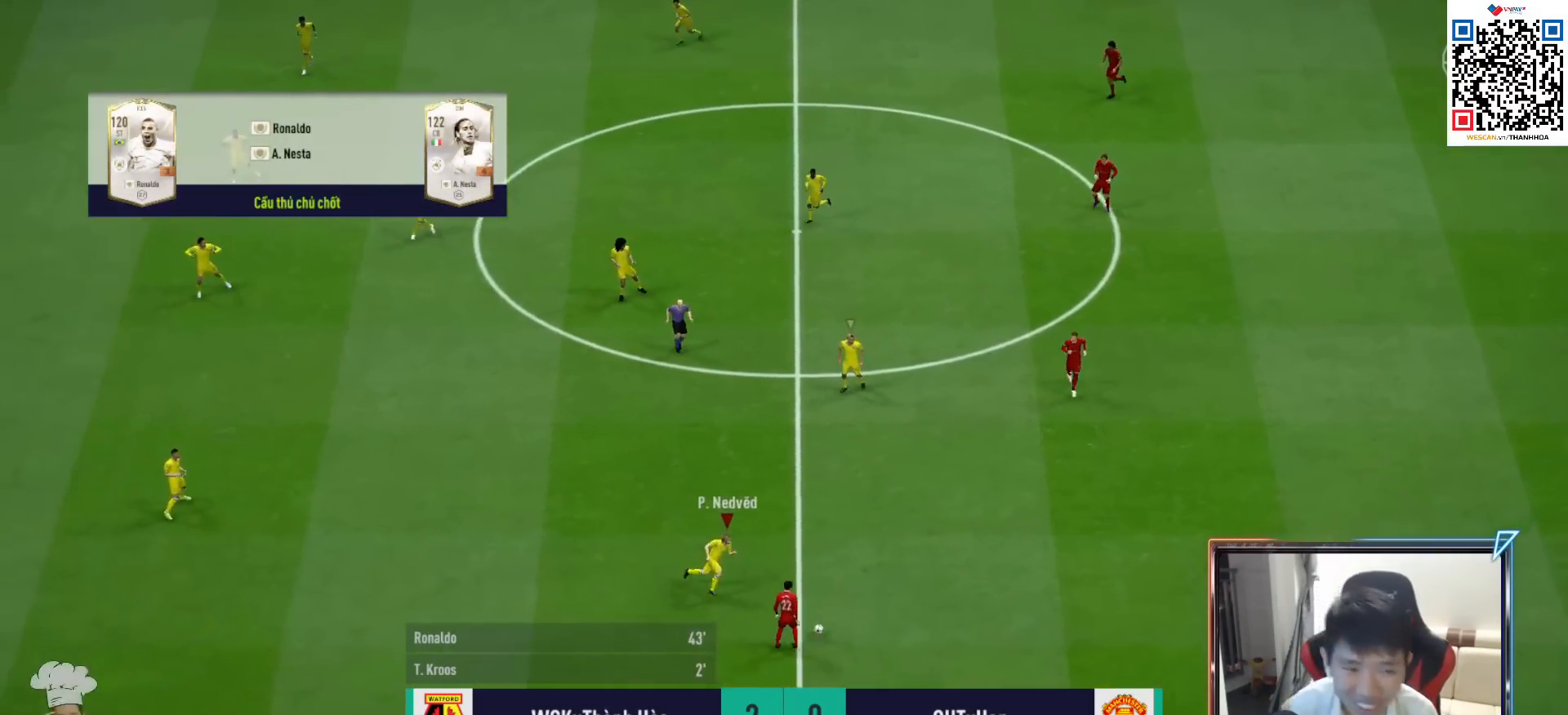
{"buttons": ["R1"], "left_stick": "down-right", "right_stick": "center", "events": []}
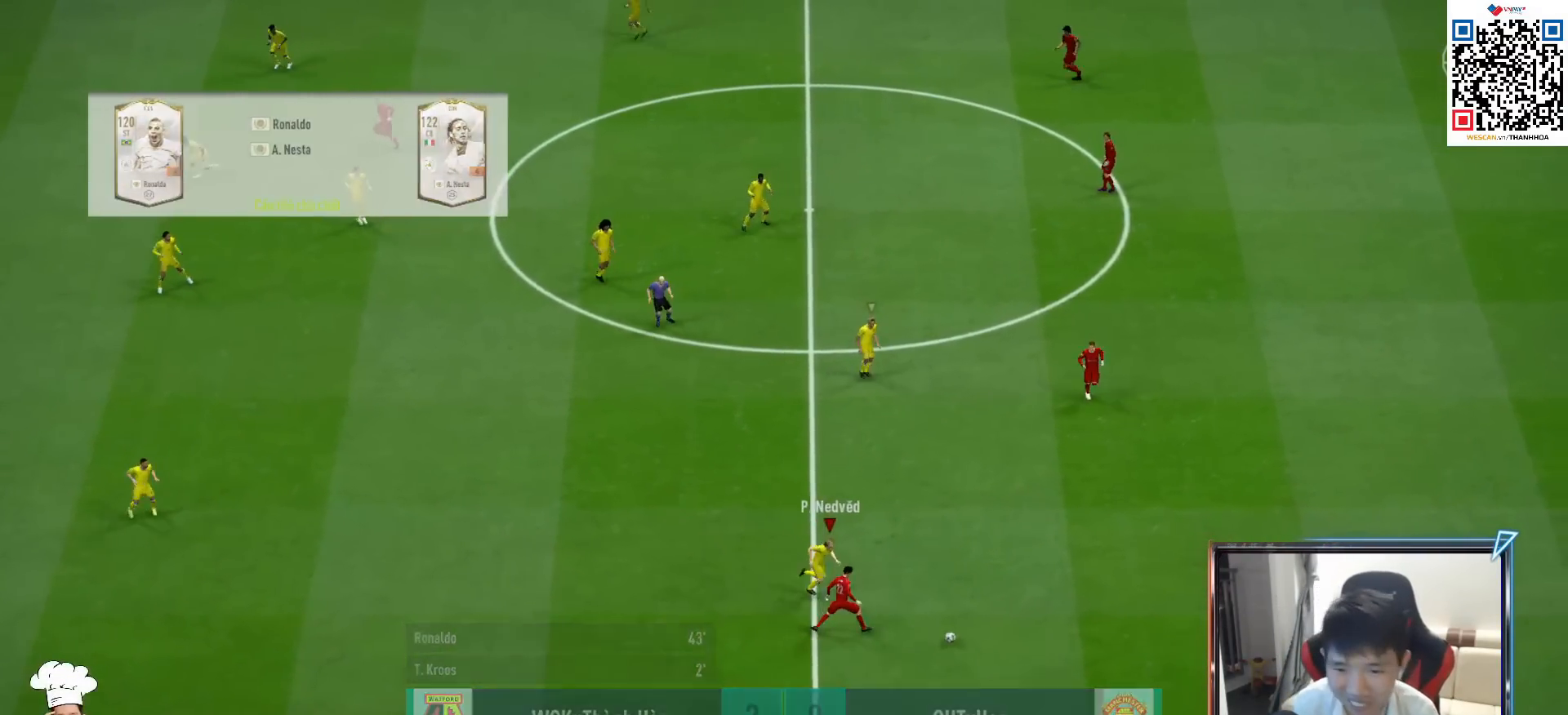
{"buttons": ["R1"], "left_stick": "down-right", "right_stick": "center", "events": []}
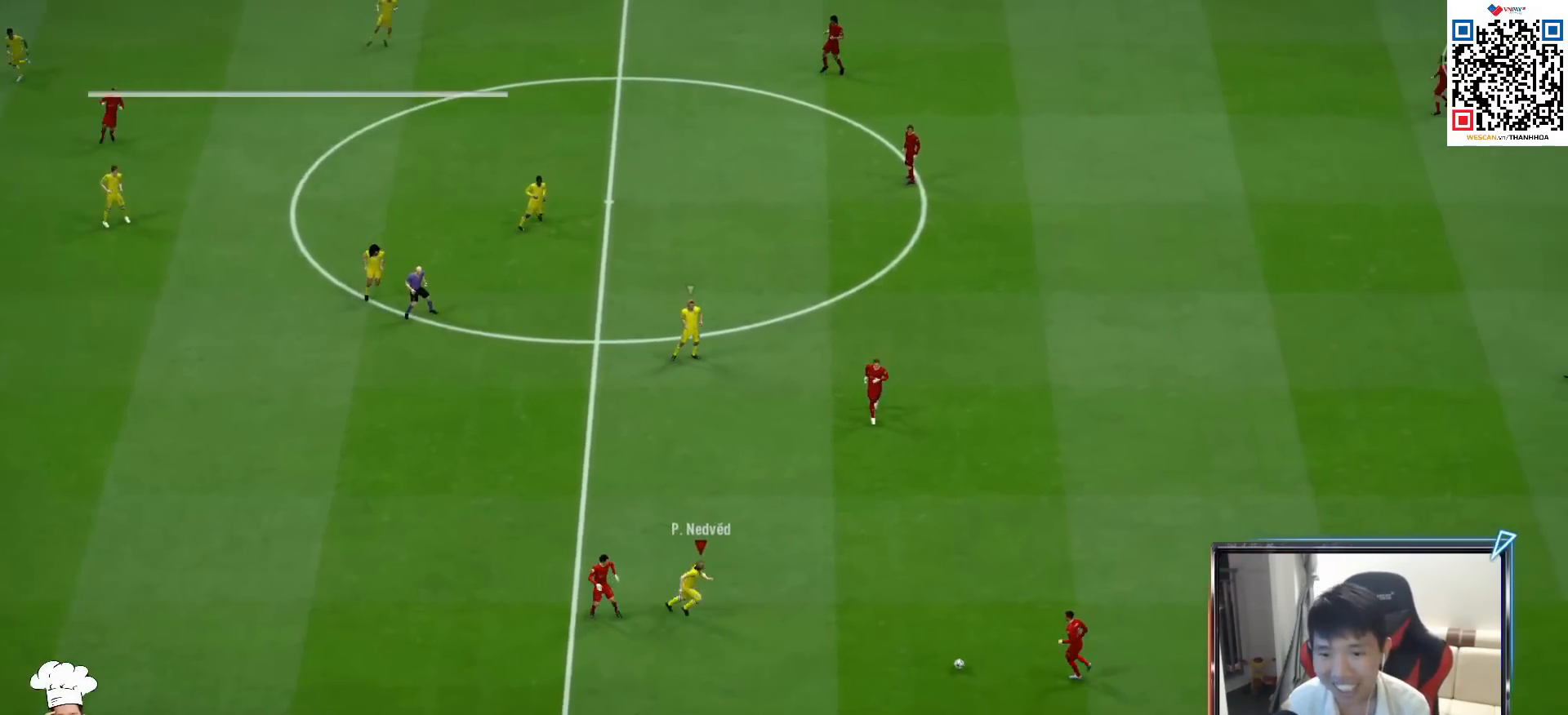
{"buttons": ["R1", "R2"], "left_stick": "down", "right_stick": "center", "events": [[33, "right_stick", "up"], [67, "R2", "down"], [150, "right_stick", "center"], [483, "left_stick", "down"]]}
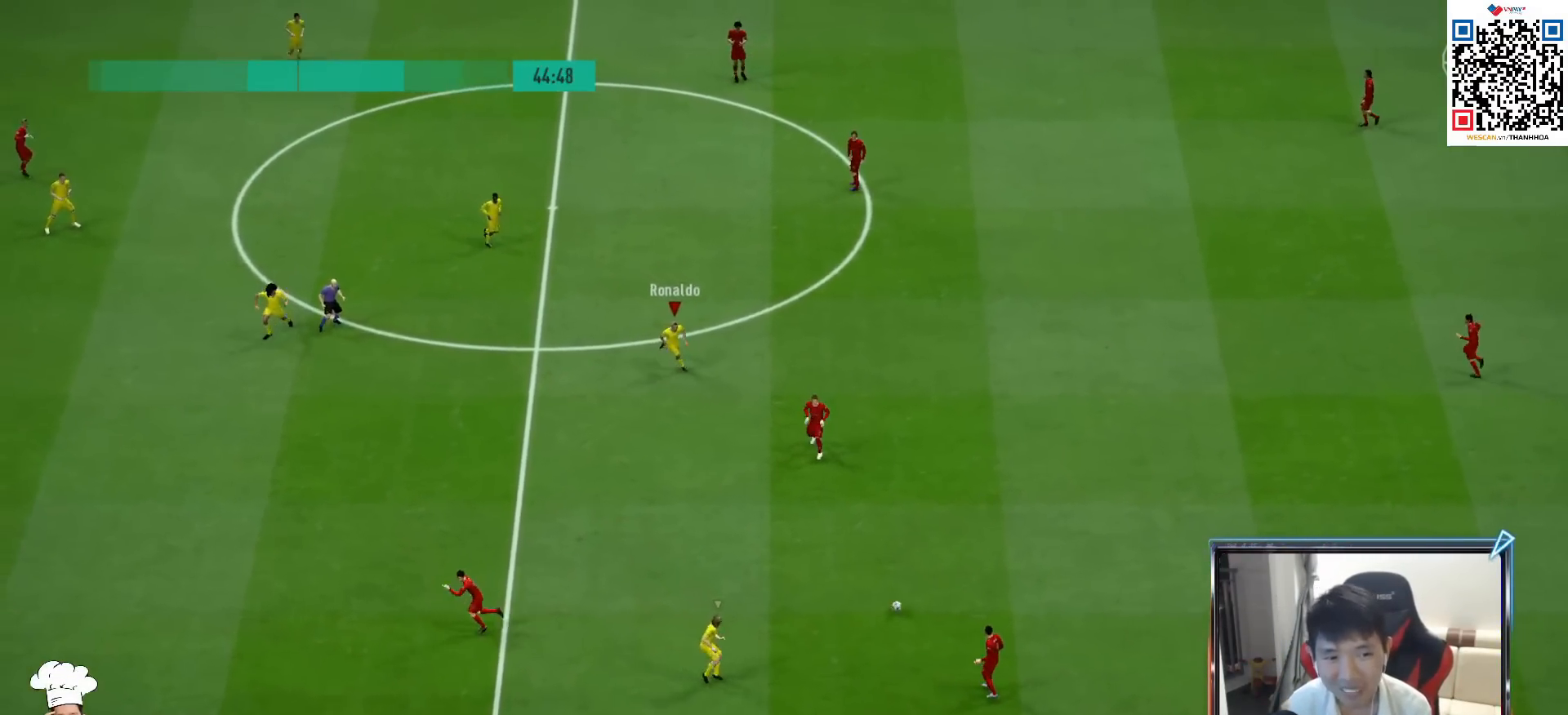
{"buttons": ["R1"], "left_stick": "down", "right_stick": "center", "events": [[317, "R2", "up"], [367, "right_stick", "down-left"], [450, "right_stick", "center"]]}
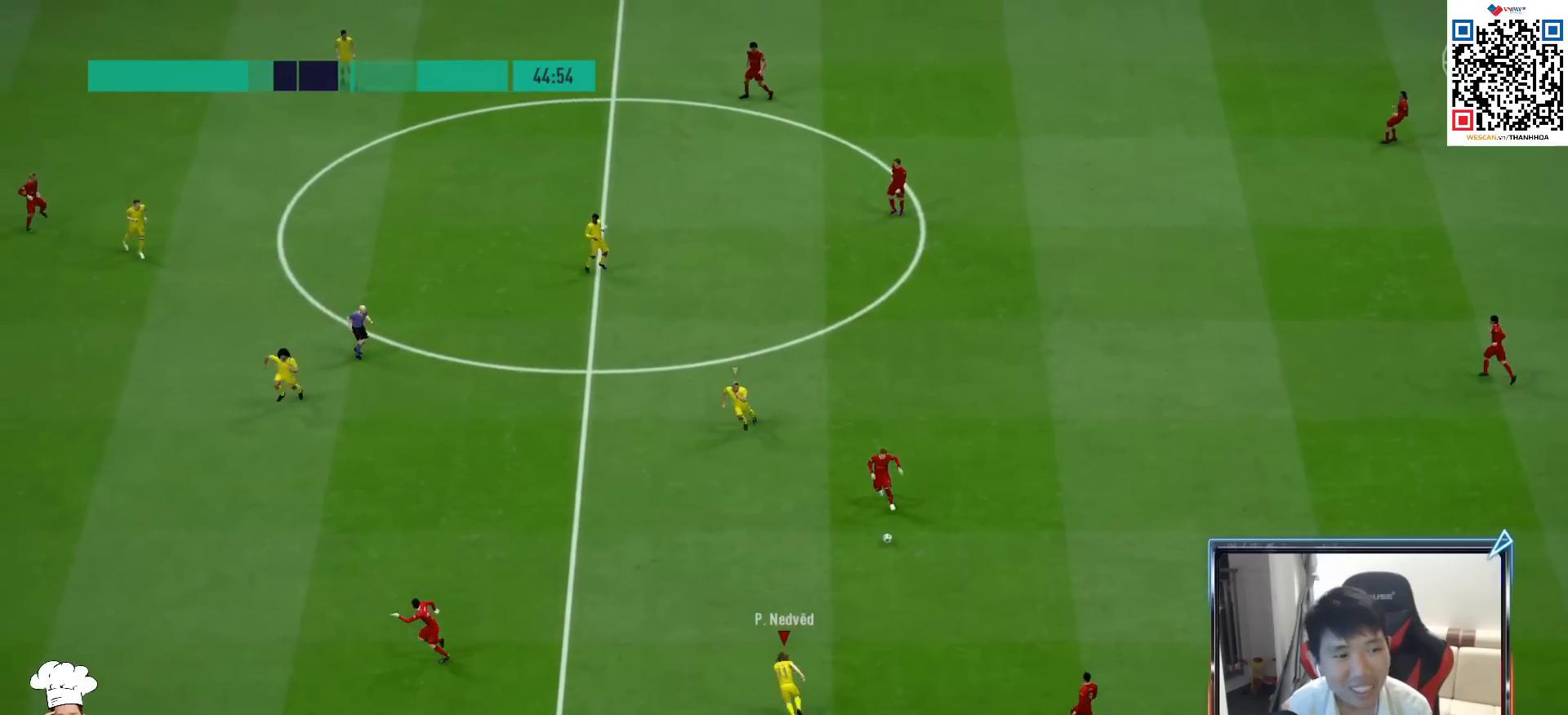
{"buttons": ["R1"], "left_stick": "down", "right_stick": "center", "events": [[283, "right_stick", "left"], [383, "right_stick", "center"]]}
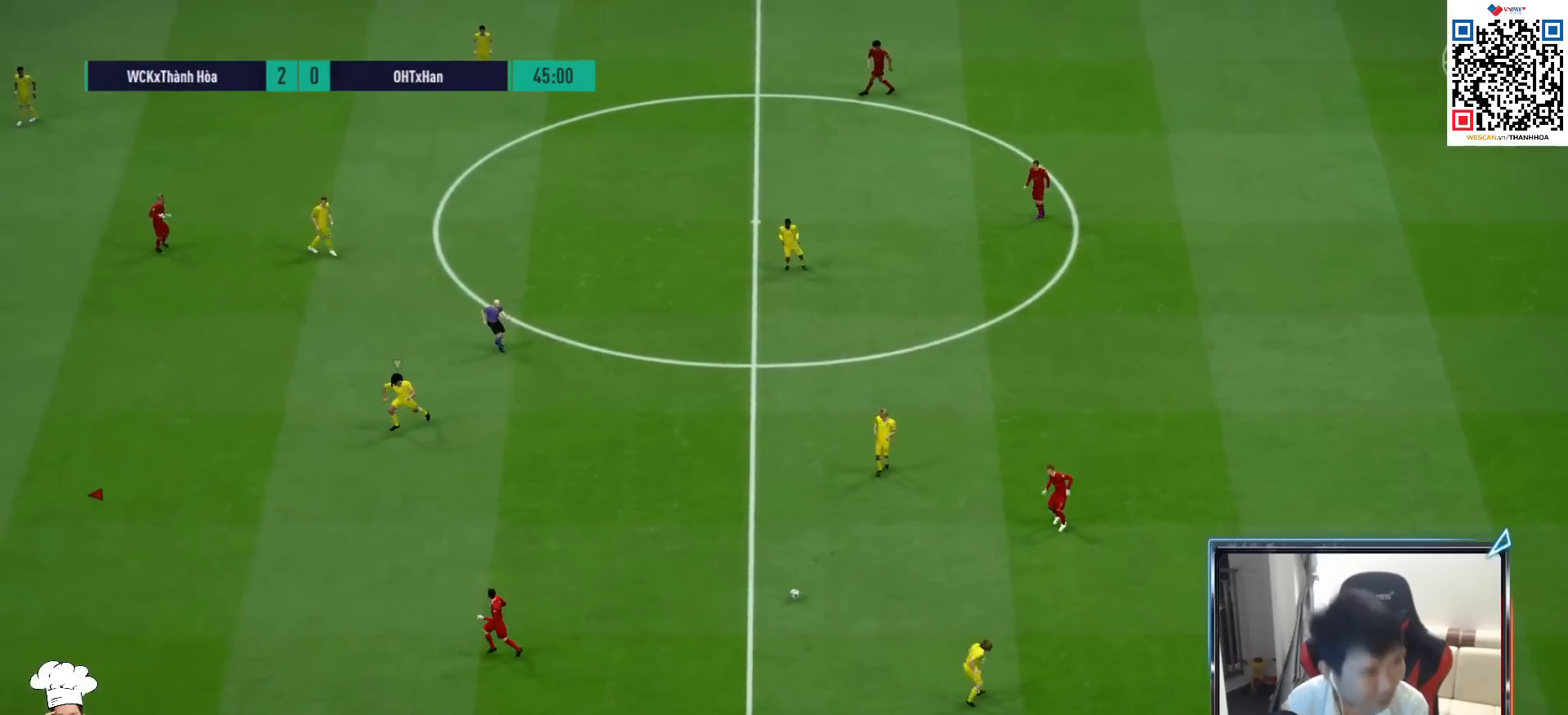
{"buttons": ["R1"], "left_stick": "down-right", "right_stick": "center", "events": [[117, "left_stick", "down-right"]]}
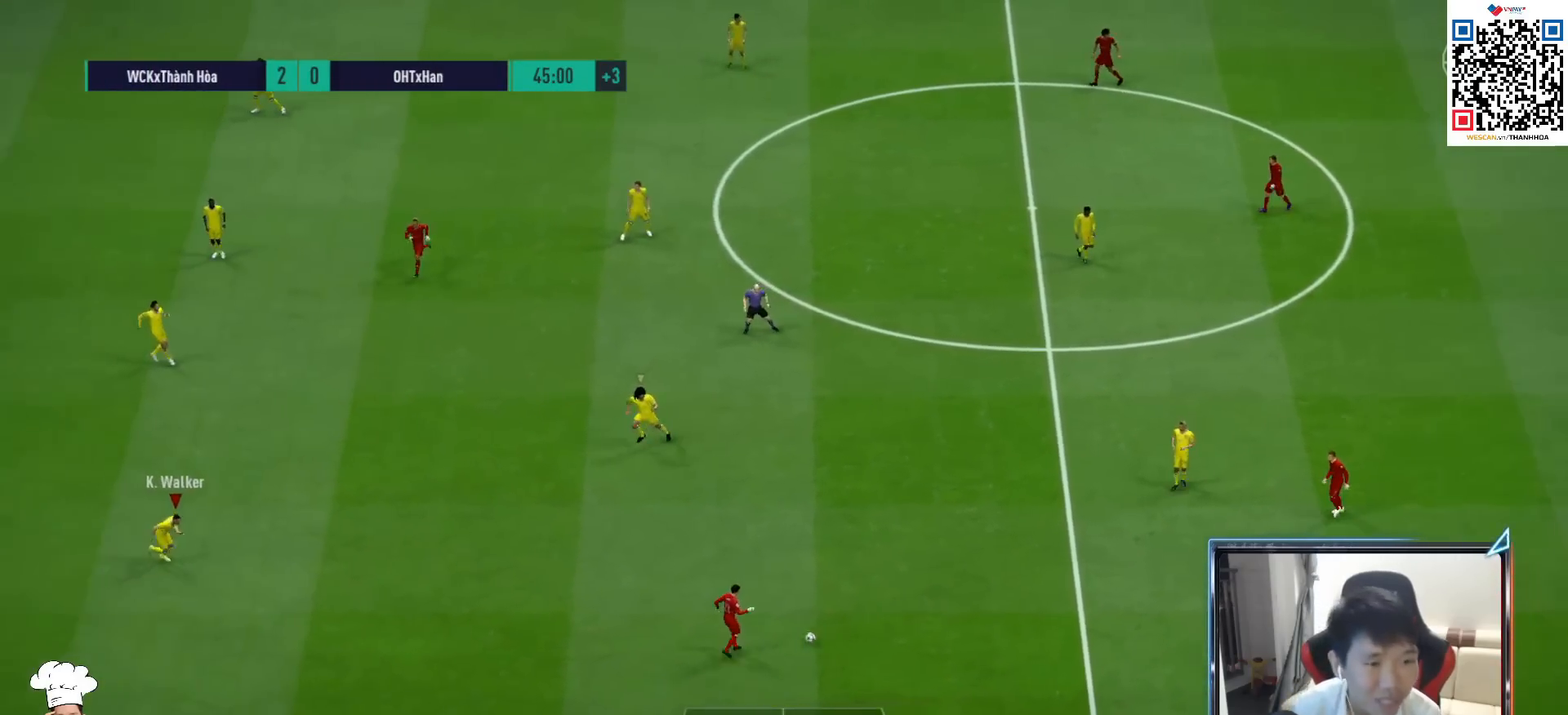
{"buttons": ["R1"], "left_stick": "down-right", "right_stick": "center", "events": []}
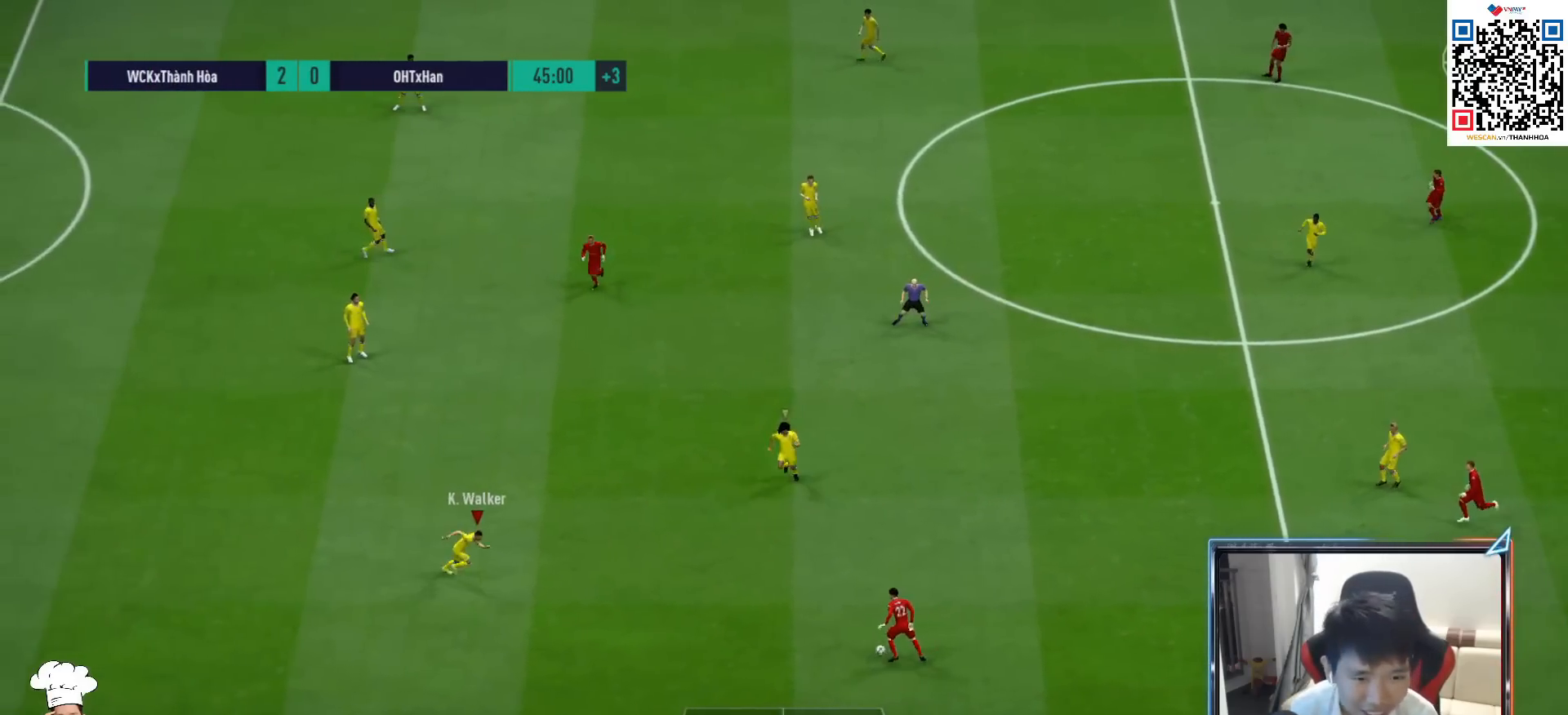
{"buttons": [], "left_stick": "down-right", "right_stick": "center", "events": [[67, "left_stick", "down"], [67, "right_stick", "up"], [150, "right_stick", "center"], [317, "R1", "up"], [317, "left_stick", "down-right"]]}
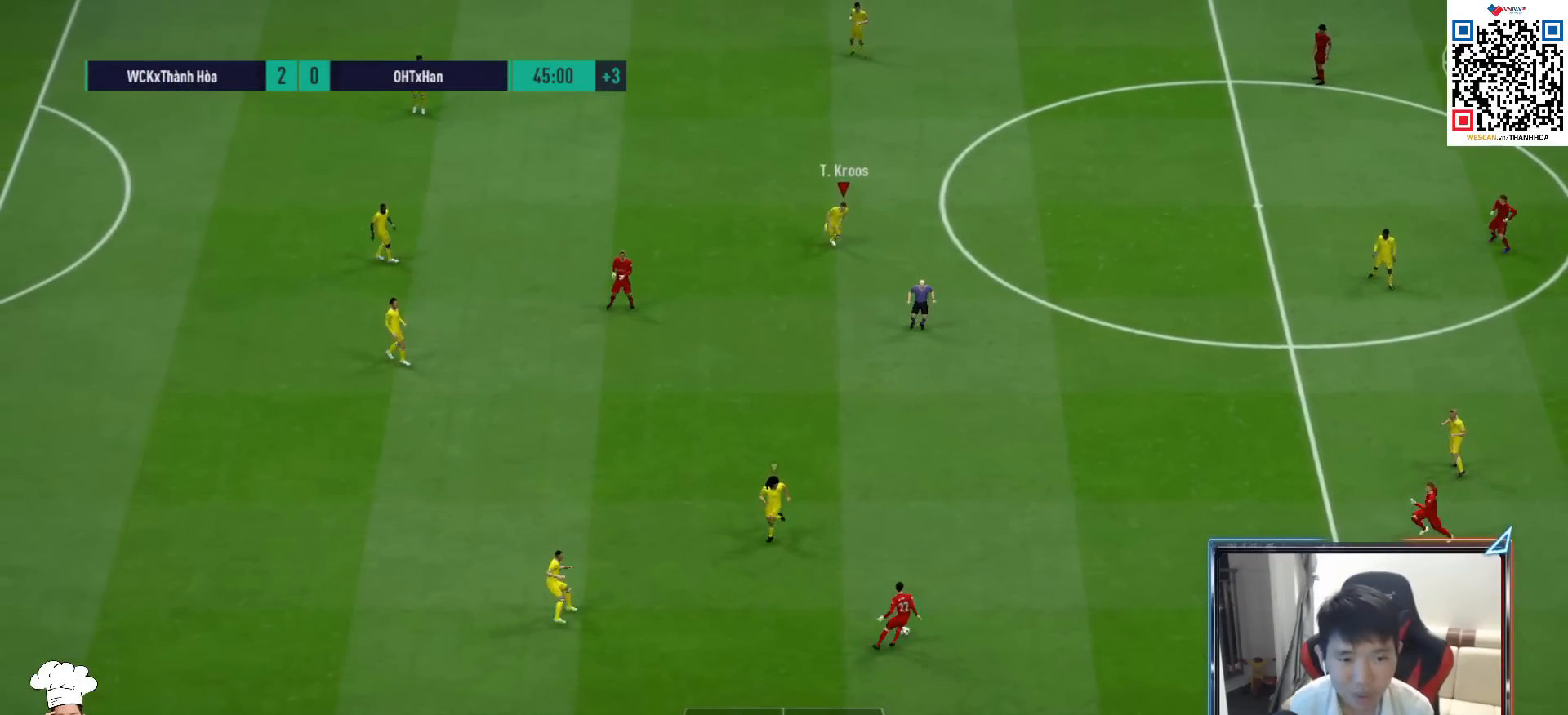
{"buttons": ["R1"], "left_stick": "up", "right_stick": "up", "events": [[50, "L1", "down"], [100, "left_stick", "up-right"], [183, "L1", "up"], [200, "left_stick", "up"], [467, "right_stick", "up"], [483, "R1", "down"]]}
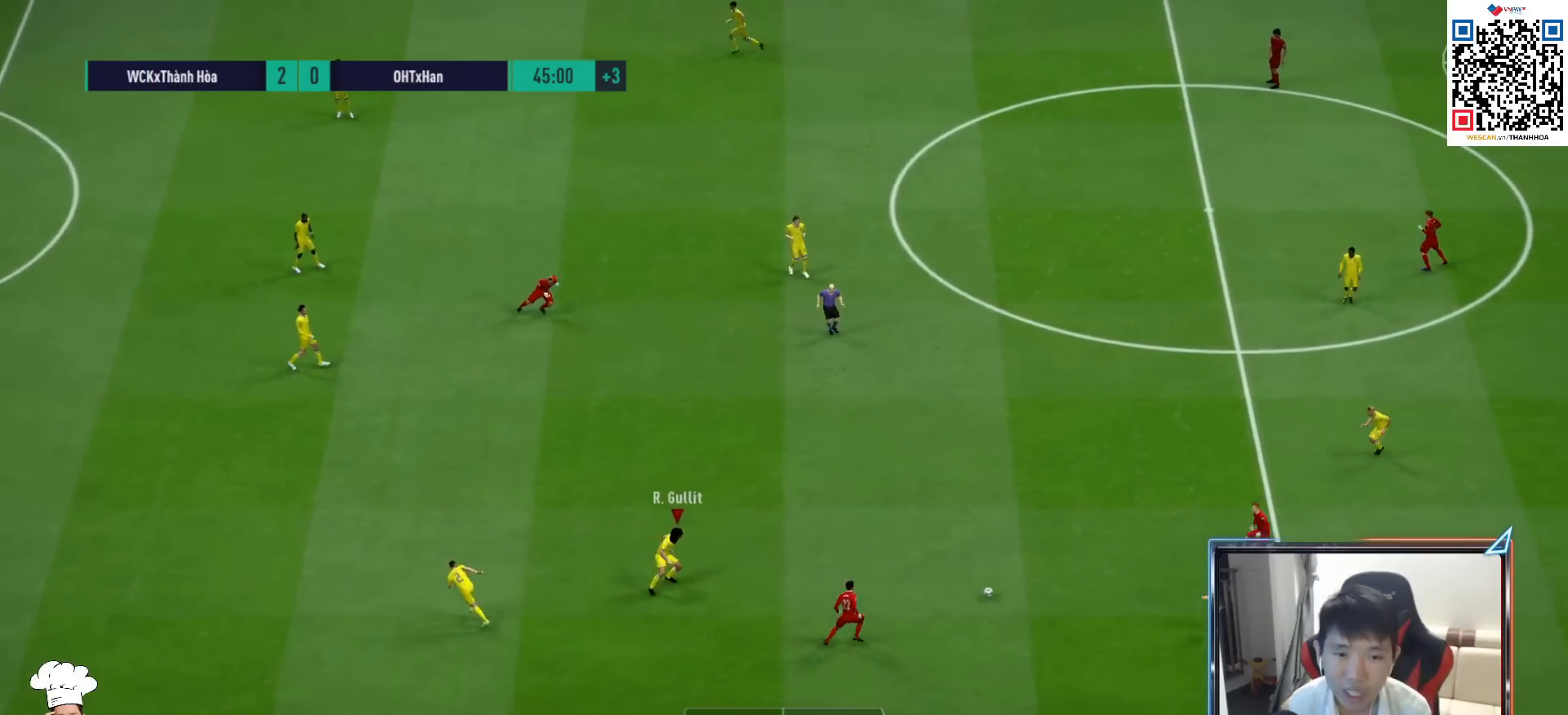
{"buttons": ["R1", "R2"], "left_stick": "down", "right_stick": "center", "events": [[33, "left_stick", "down-left"], [50, "right_stick", "center"], [200, "R2", "down"], [500, "left_stick", "down"]]}
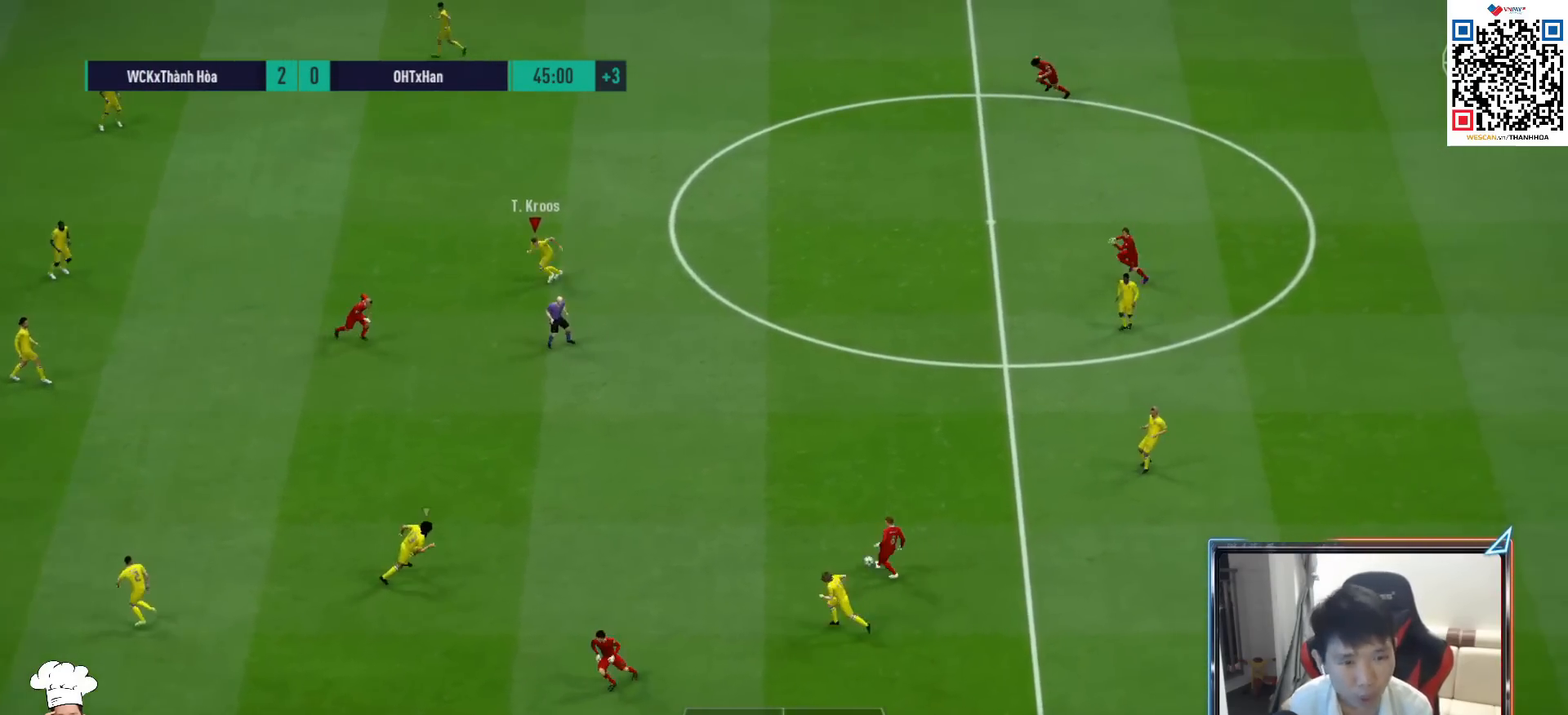
{"buttons": ["R1", "R2"], "left_stick": "down", "right_stick": "center", "events": []}
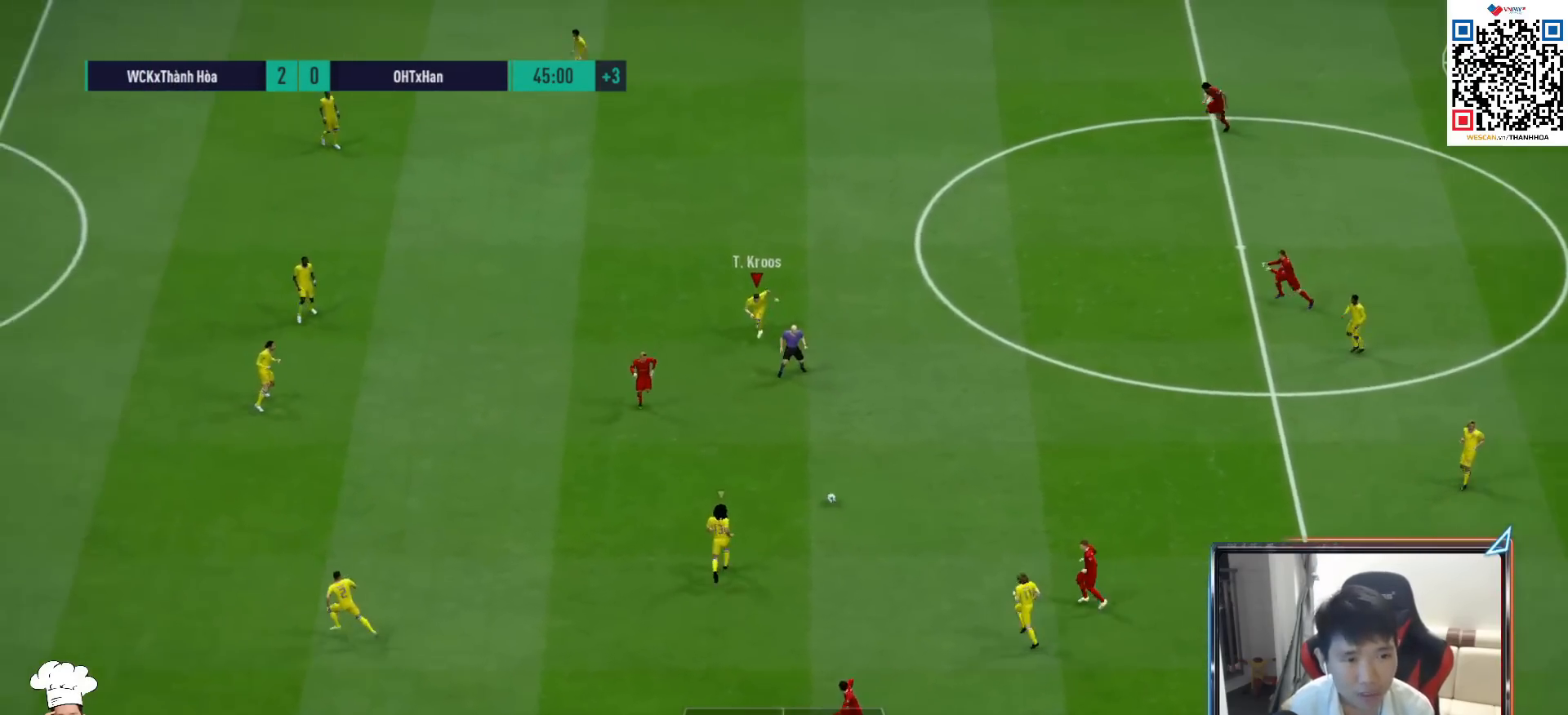
{"buttons": ["R1"], "left_stick": "down-left", "right_stick": "center", "events": [[167, "R2", "up"], [450, "left_stick", "down-left"]]}
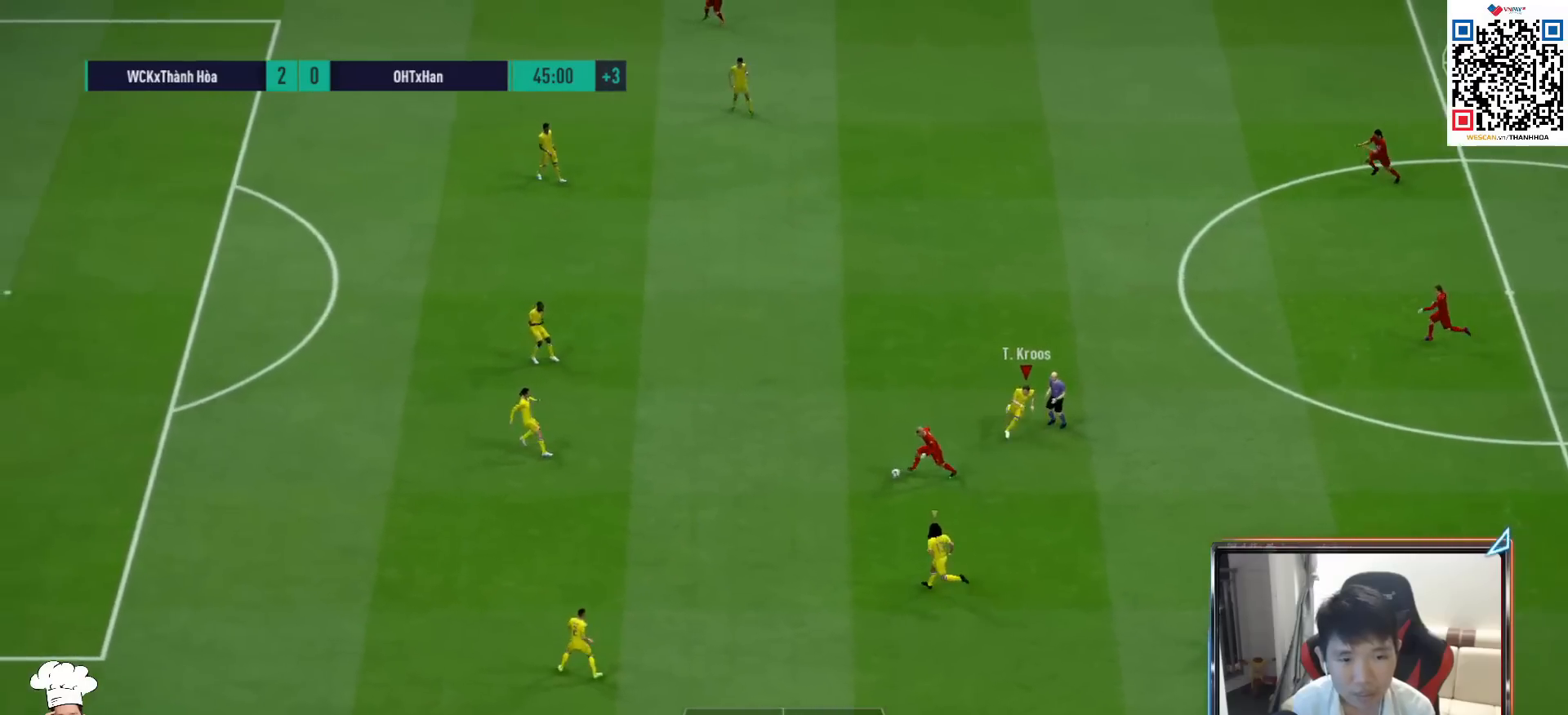
{"buttons": ["R1"], "left_stick": "up-left", "right_stick": "center", "events": [[17, "R1", "up"], [33, "left_stick", "left"], [200, "R1", "down"], [367, "left_stick", "up-left"]]}
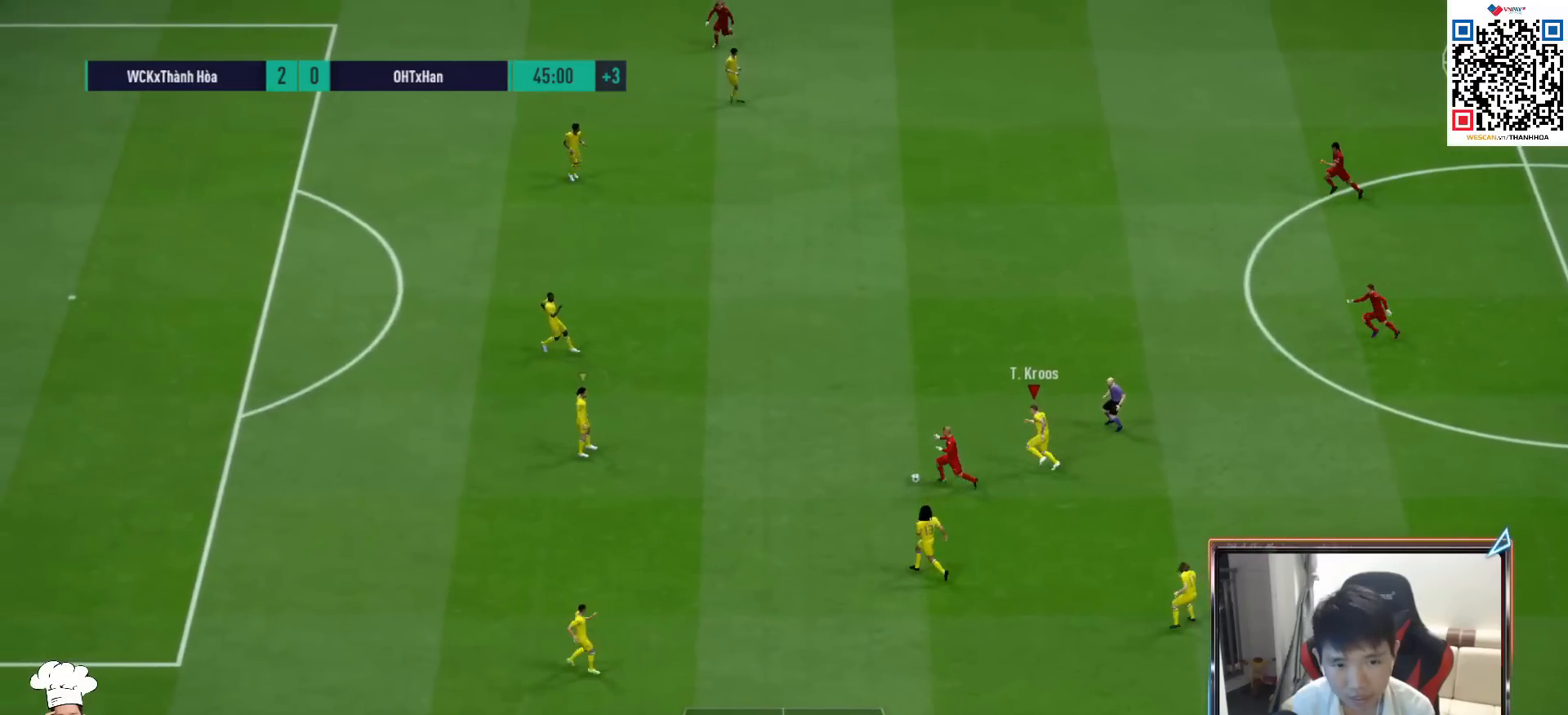
{"buttons": ["R1", "R2"], "left_stick": "up-left", "right_stick": "center", "events": [[217, "R2", "down"]]}
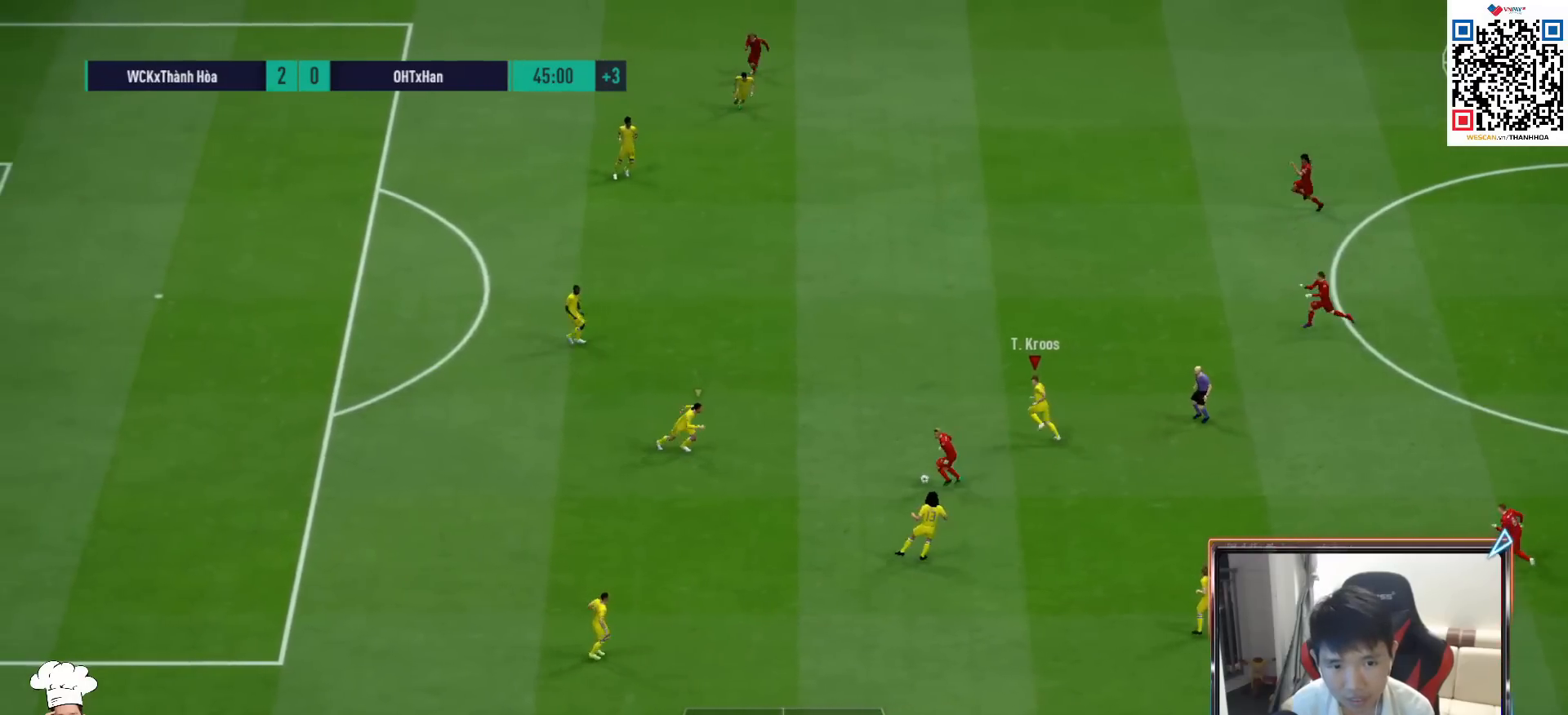
{"buttons": ["R1", "R2"], "left_stick": "up-left", "right_stick": "center", "events": []}
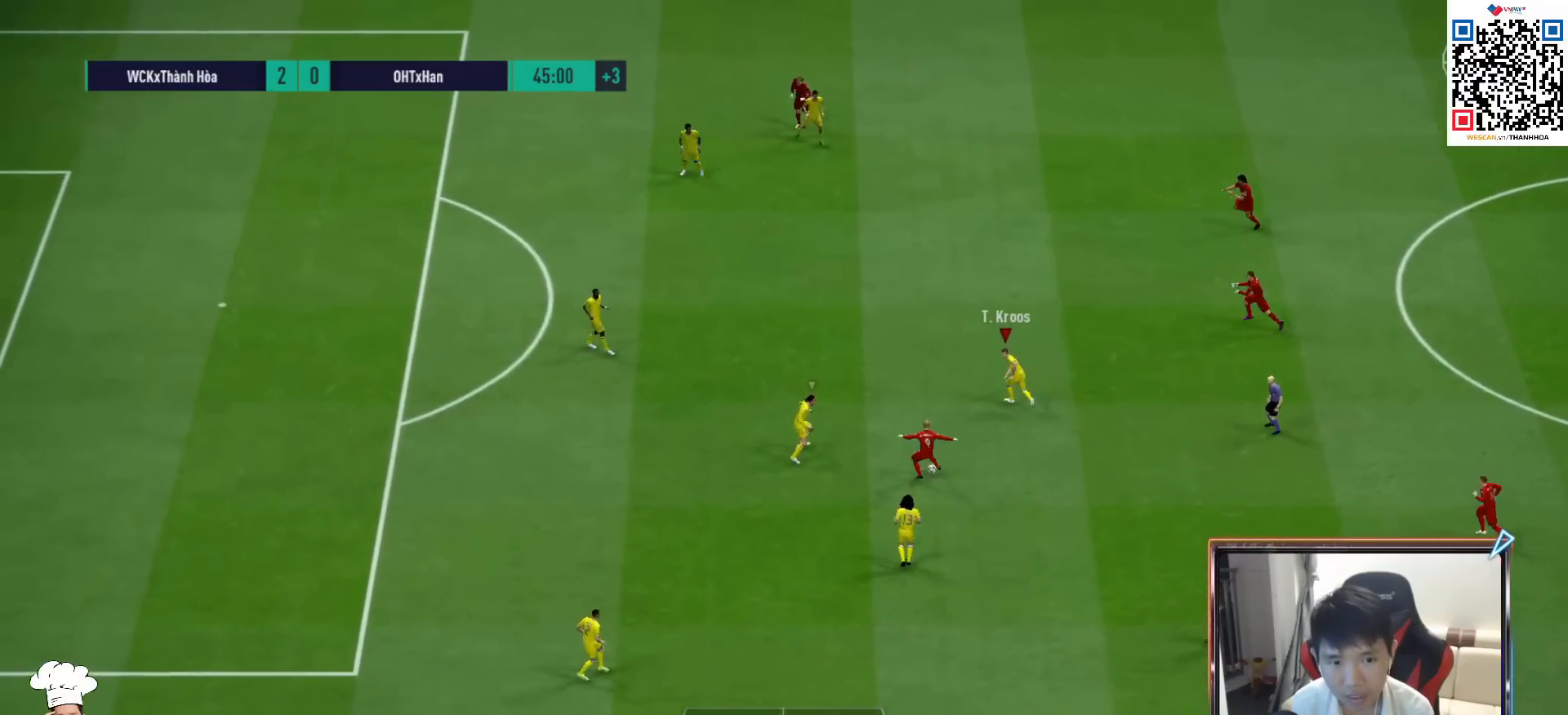
{"buttons": [], "left_stick": "left", "right_stick": "center", "events": [[200, "R1", "up"], [250, "R2", "up"], [467, "left_stick", "left"]]}
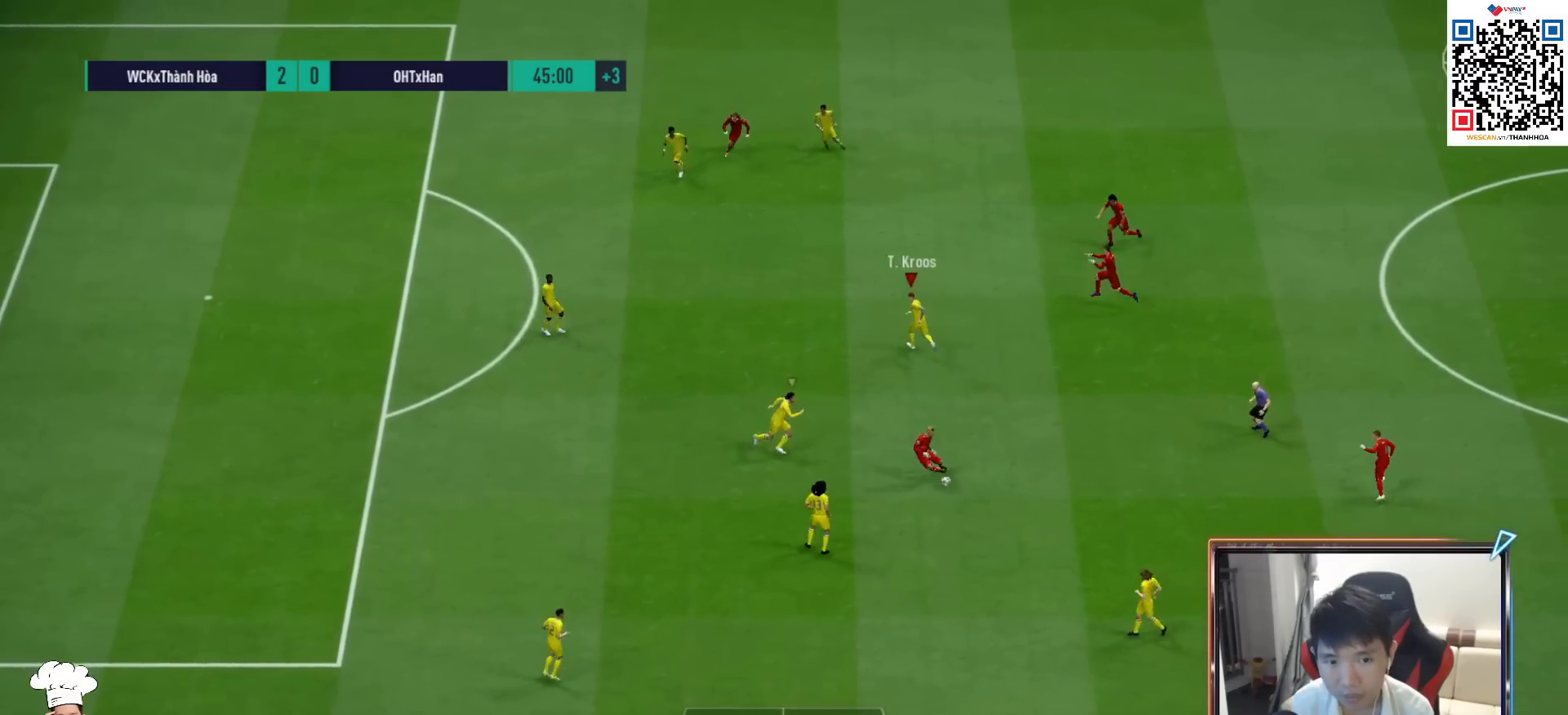
{"buttons": ["R1"], "left_stick": "down-right", "right_stick": "center", "events": [[83, "left_stick", "down-left"], [283, "left_stick", "down"], [417, "left_stick", "down-right"], [467, "R1", "down"]]}
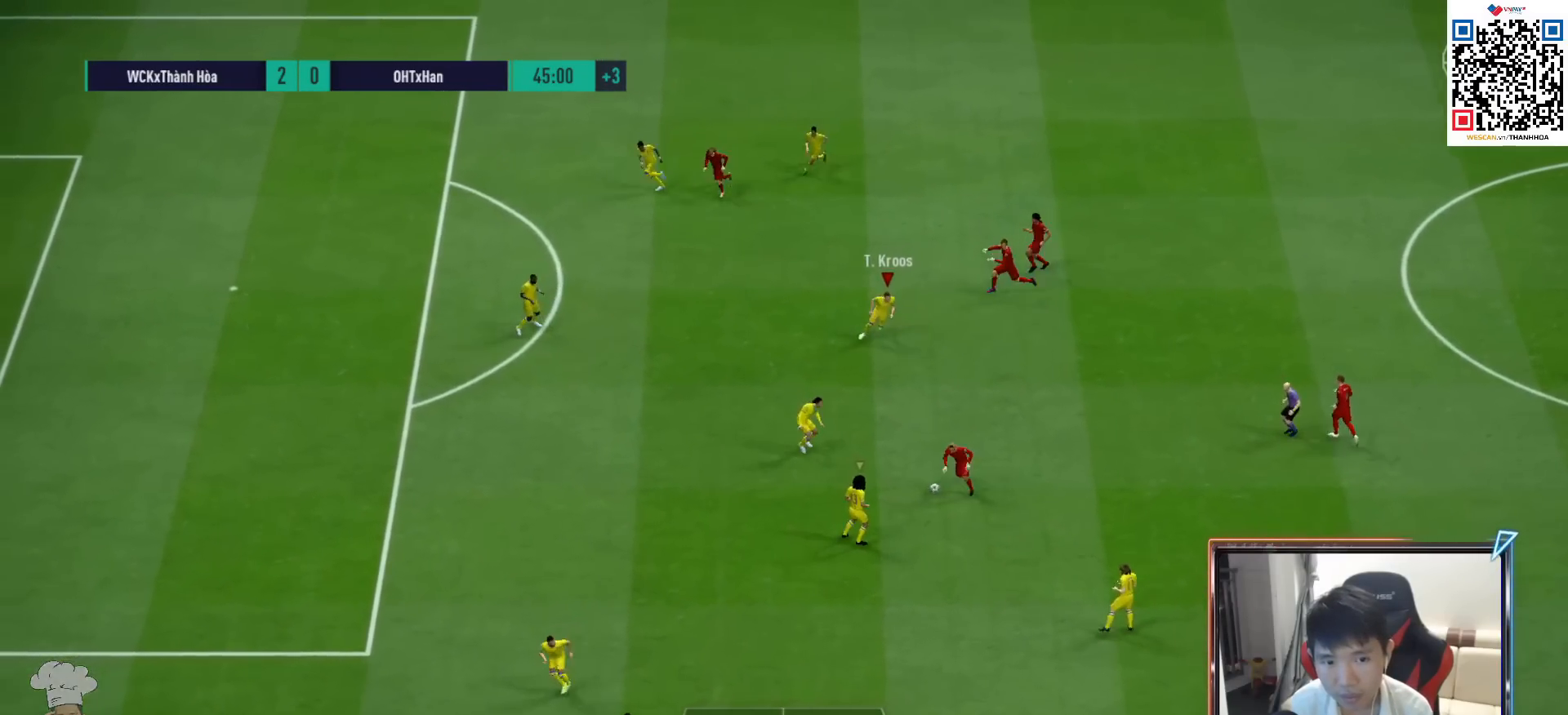
{"buttons": ["R1"], "left_stick": "left", "right_stick": "center", "events": [[200, "left_stick", "down"], [417, "left_stick", "left"]]}
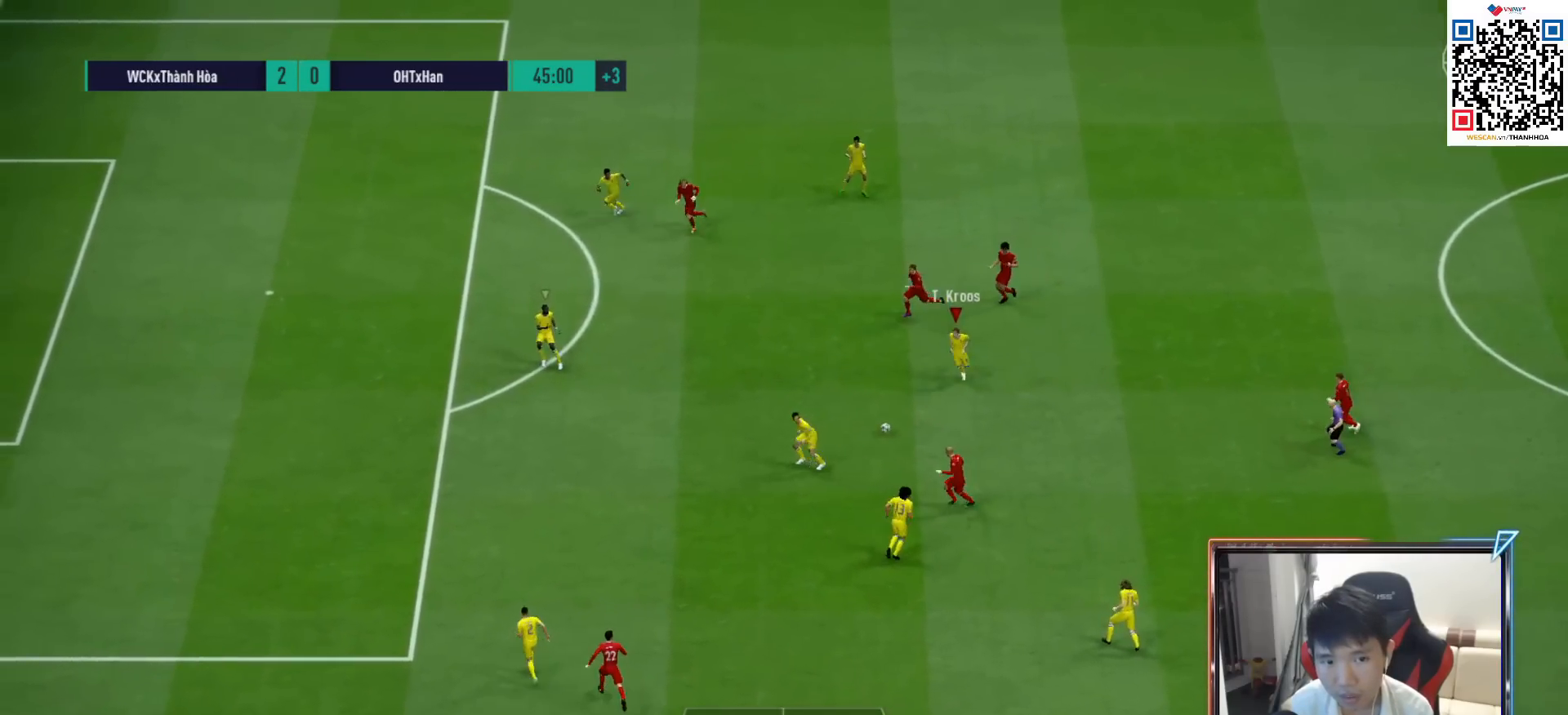
{"buttons": ["L2"], "left_stick": "up-right", "right_stick": "center", "events": [[117, "L1", "down"], [233, "L1", "up"], [267, "left_stick", "up-right"], [300, "R1", "up"], [450, "L2", "down"]]}
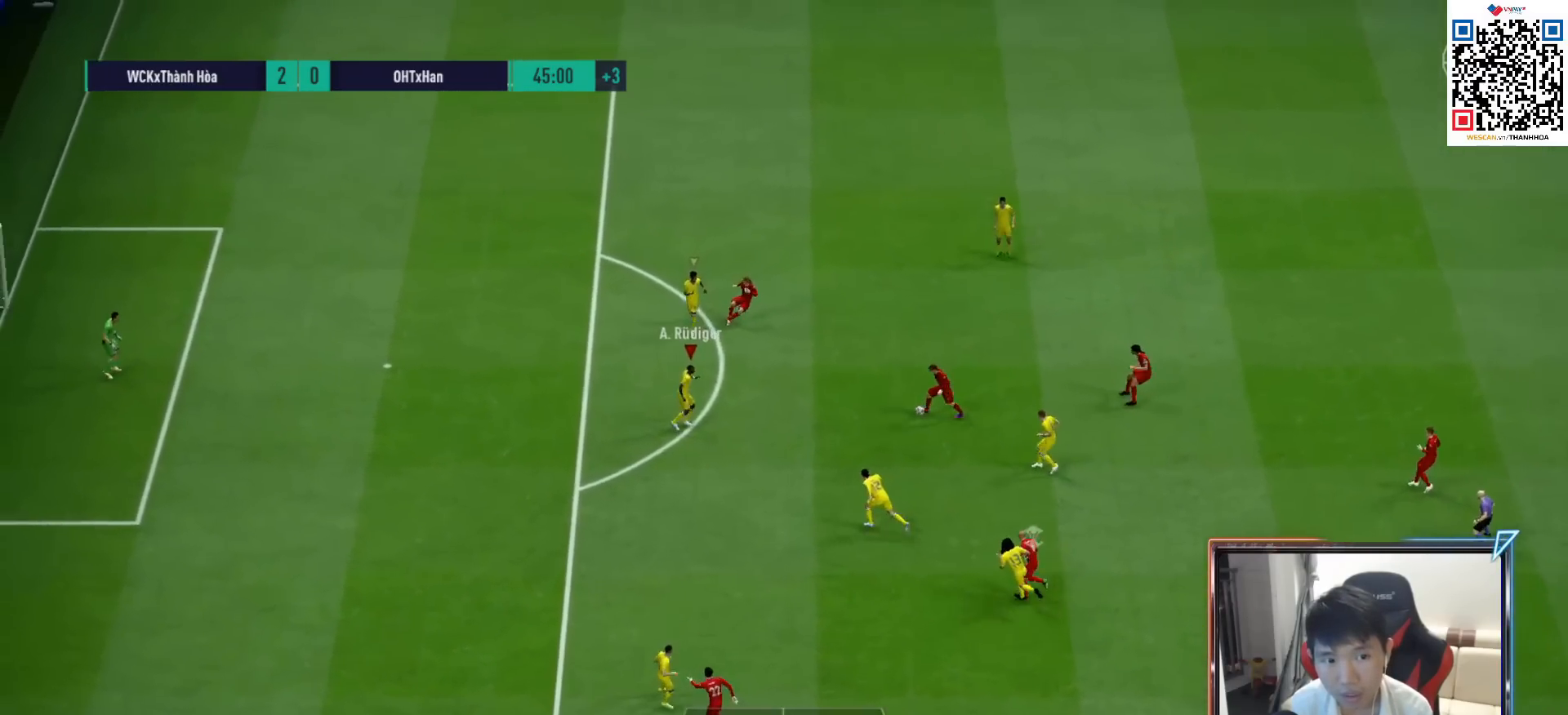
{"buttons": ["L2"], "left_stick": "up", "right_stick": "center", "events": [[83, "left_stick", "up"], [267, "left_stick", "up-left"], [467, "left_stick", "up"]]}
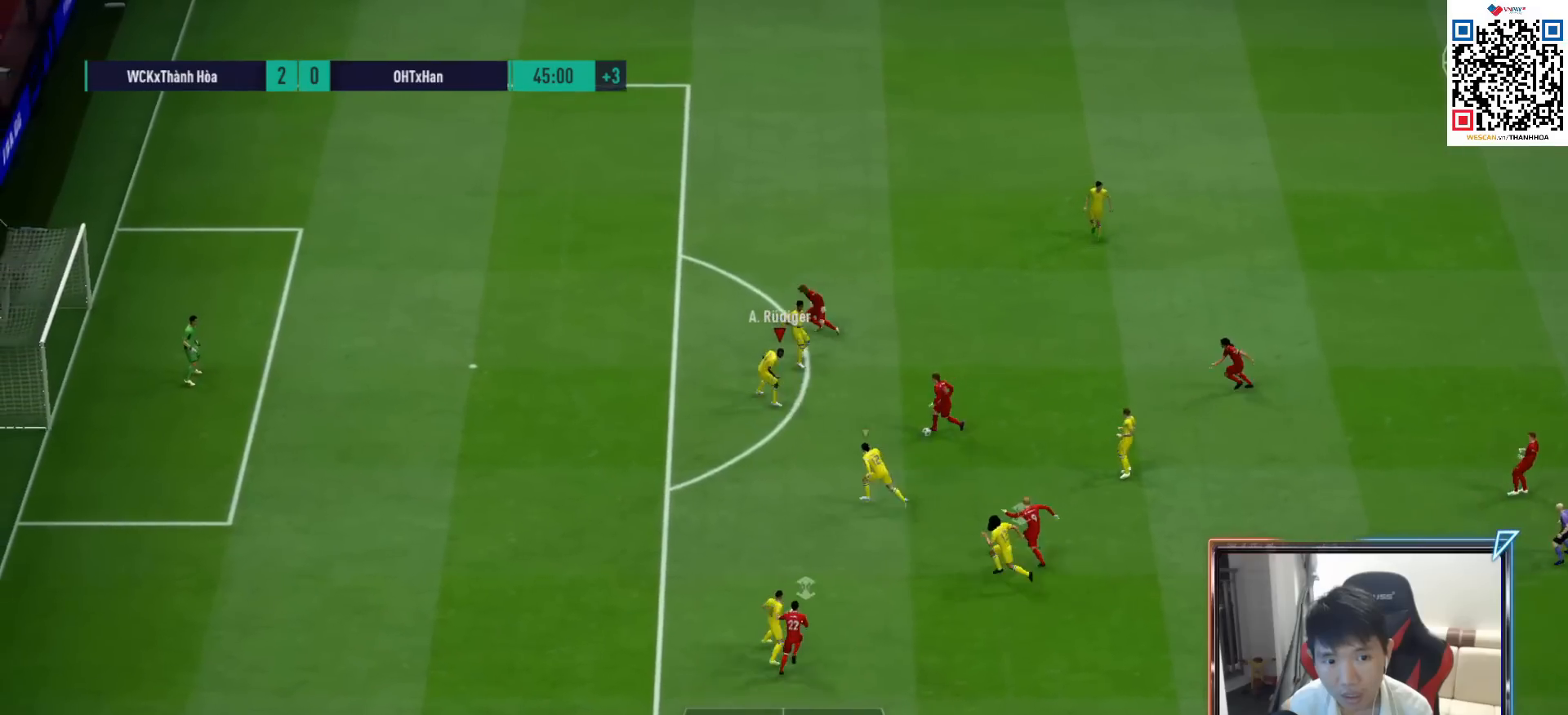
{"buttons": ["L2", "R1"], "left_stick": "down-left", "right_stick": "center", "events": [[167, "left_stick", "center"], [333, "R1", "down"], [417, "left_stick", "down-left"]]}